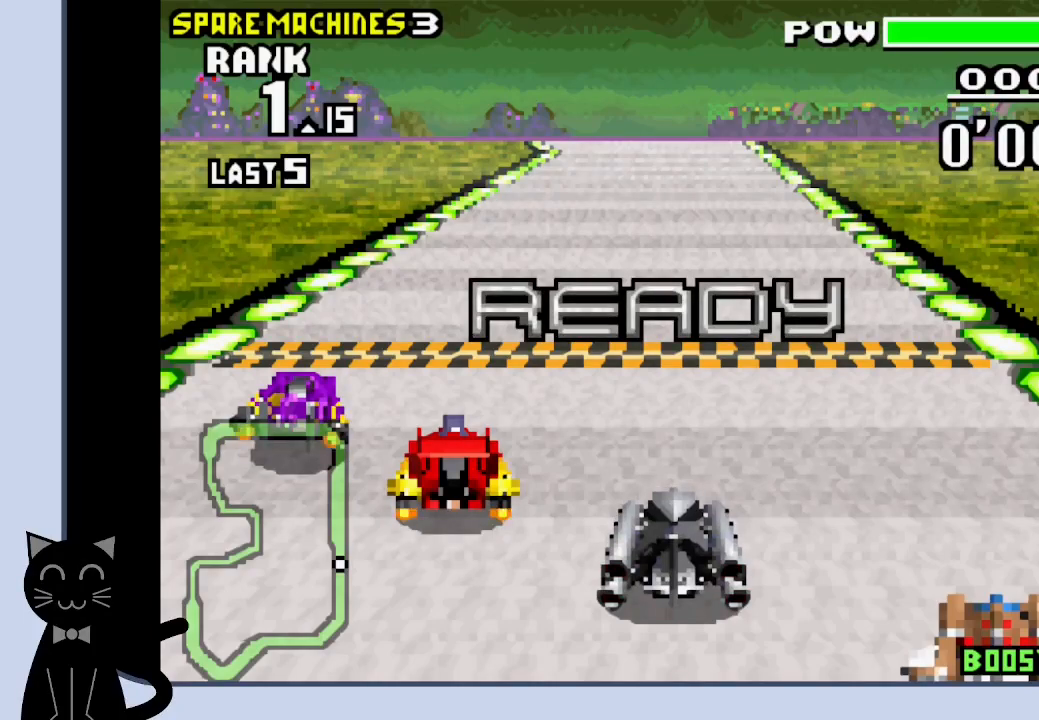
Gameplay with a controller (PlayStation layout); each line is a JSON object with the inputs held at the frame after it. "events" lists button and stick changes between this image and that frame as [ms after this image, input, new state], when the widget could be followed in between. Not read: L1 left_stick right_stick.
{"buttons": ["CROSS"], "events": [[17, "CROSS", "down"]]}
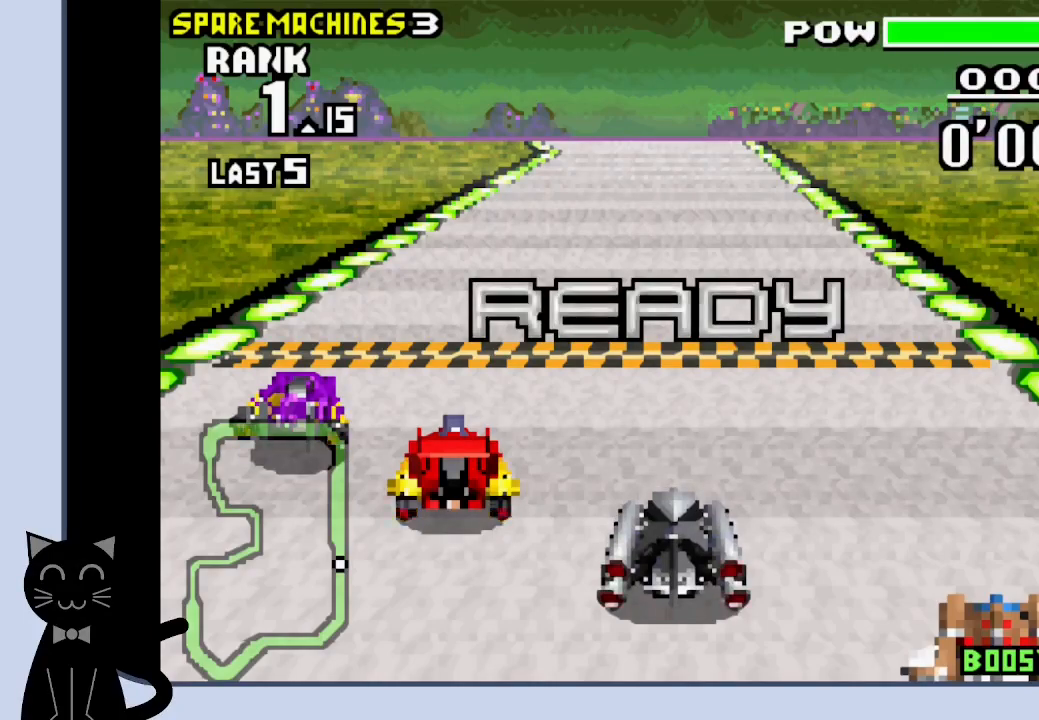
{"buttons": ["CROSS"], "events": []}
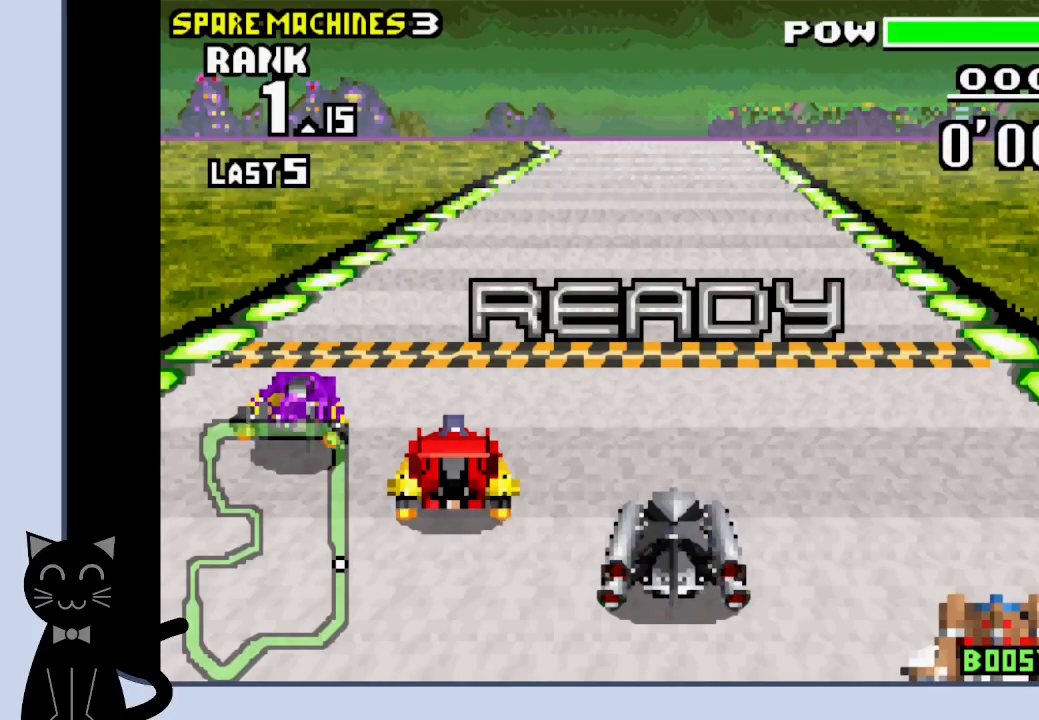
{"buttons": ["CROSS"], "events": []}
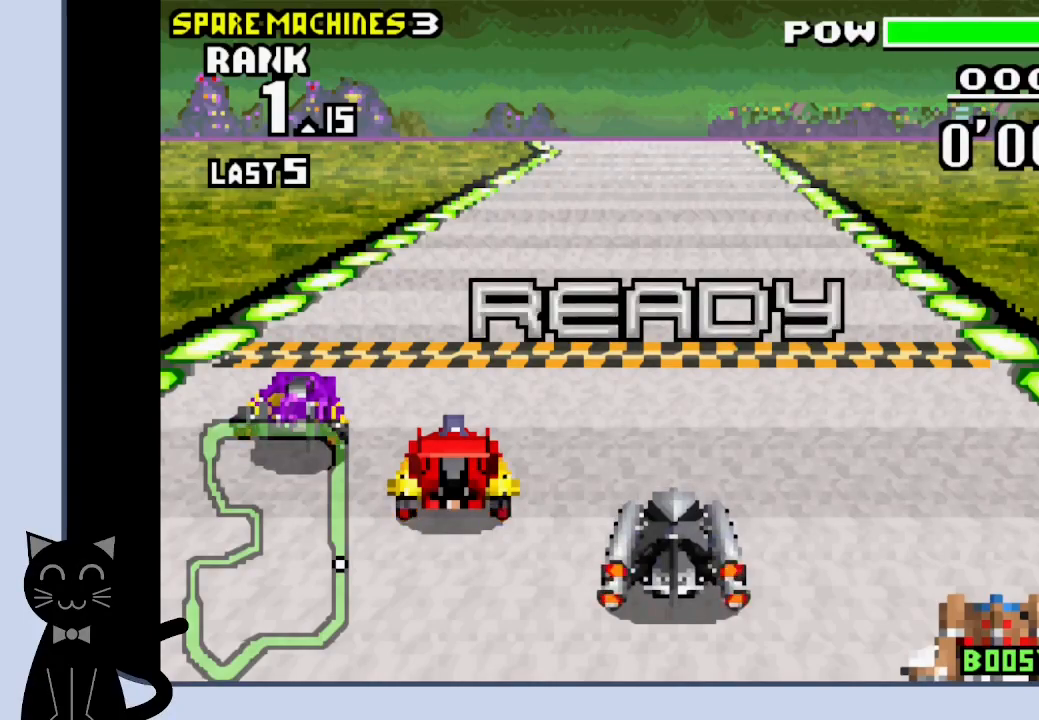
{"buttons": ["CROSS"], "events": []}
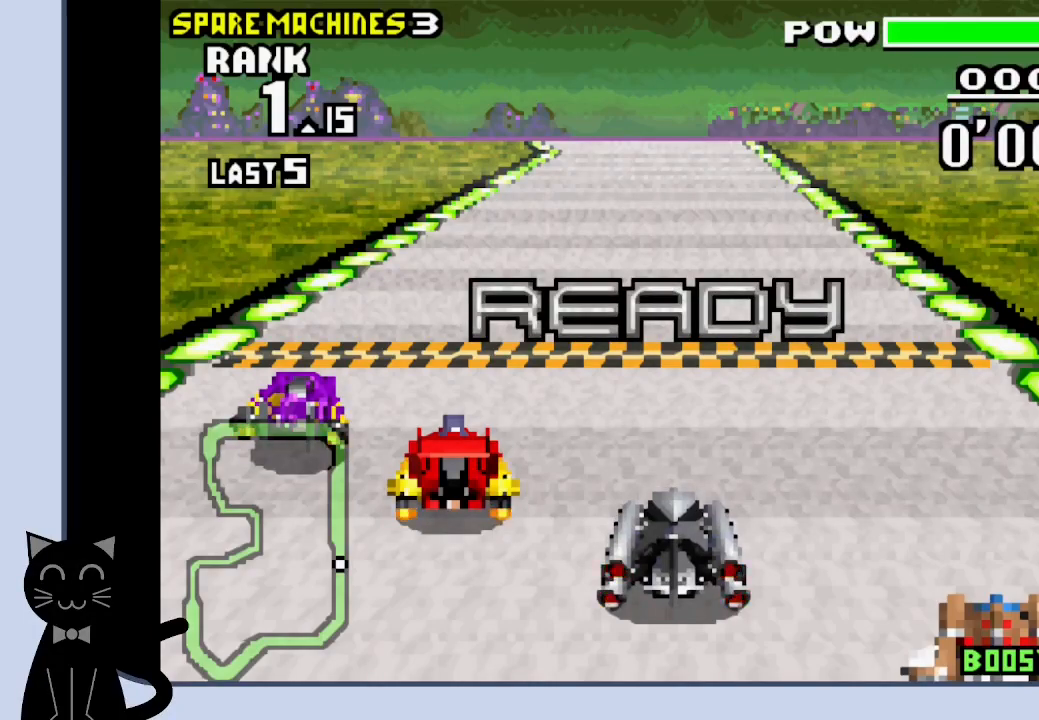
{"buttons": ["CROSS", "R1", "DPAD_LEFT"], "events": [[350, "DPAD_LEFT", "down"], [383, "R1", "down"]]}
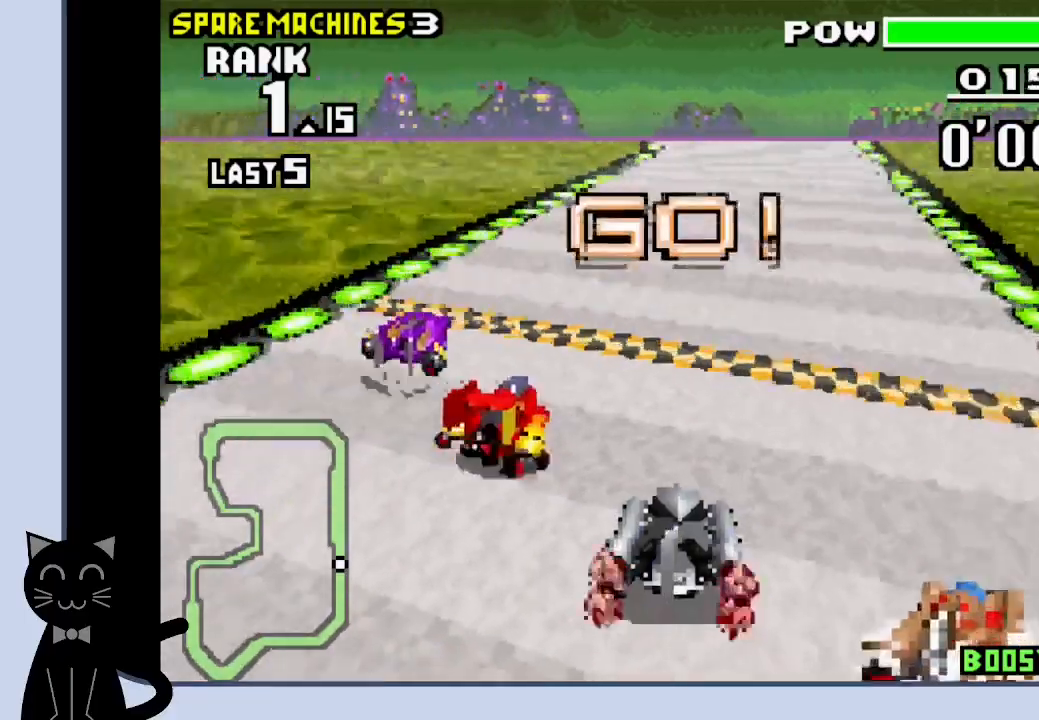
{"buttons": ["CROSS", "R1"], "events": [[67, "DPAD_LEFT", "up"]]}
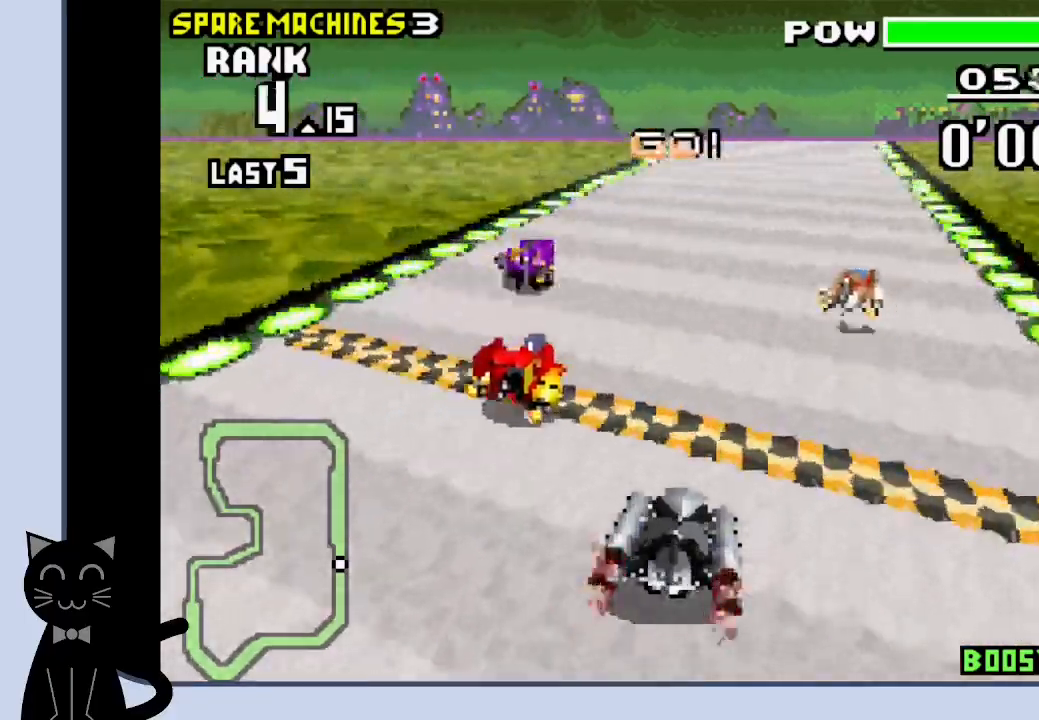
{"buttons": ["CROSS"], "events": [[167, "DPAD_RIGHT", "down"], [250, "DPAD_RIGHT", "up"], [317, "R1", "up"]]}
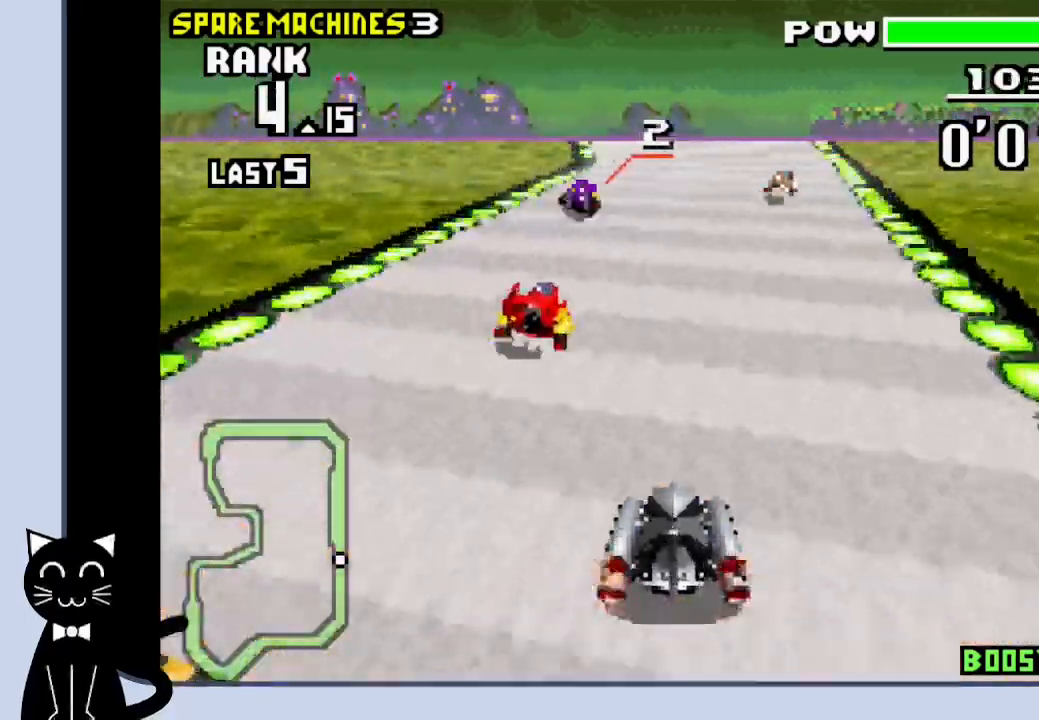
{"buttons": ["CROSS"], "events": []}
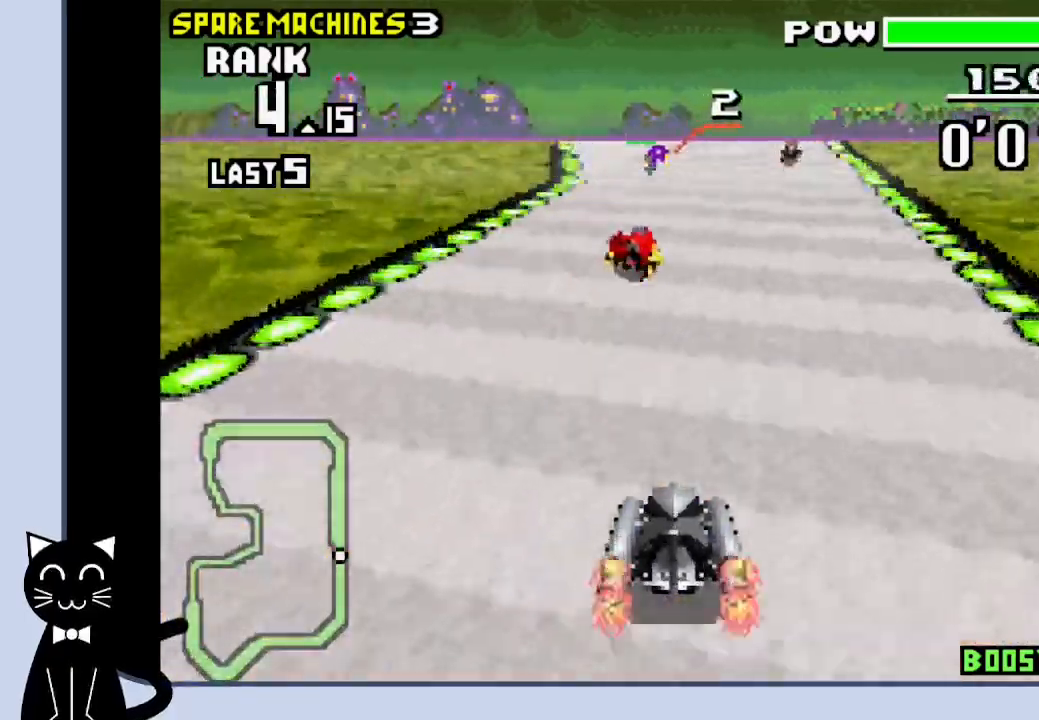
{"buttons": ["CROSS"], "events": []}
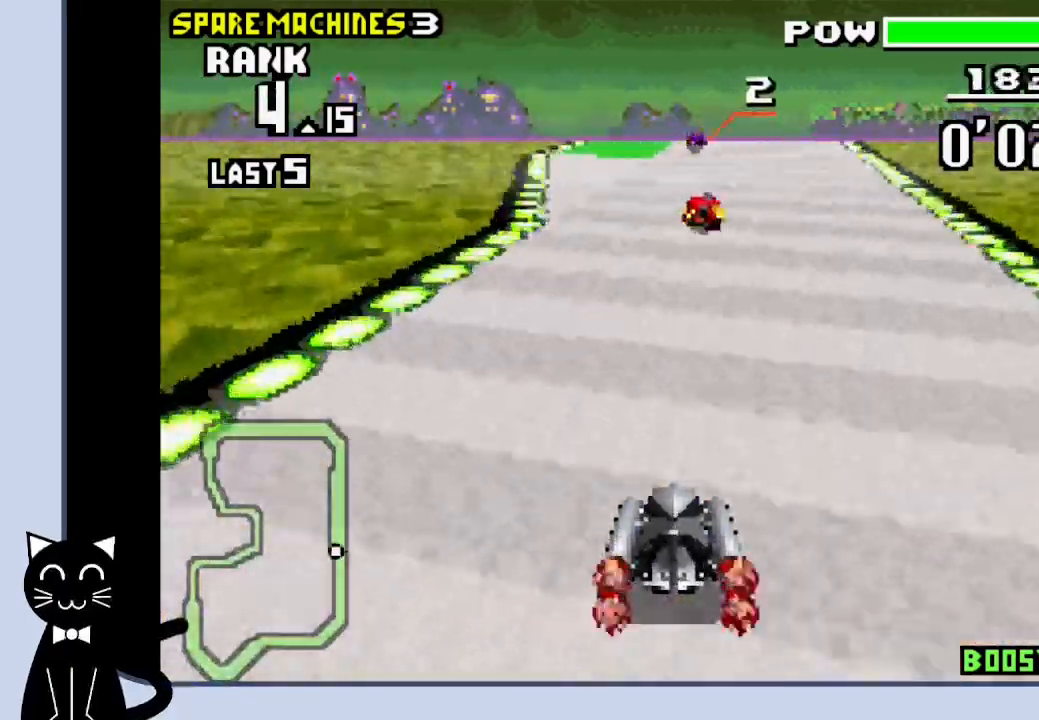
{"buttons": ["CROSS"], "events": [[50, "DPAD_RIGHT", "down"], [217, "DPAD_RIGHT", "up"]]}
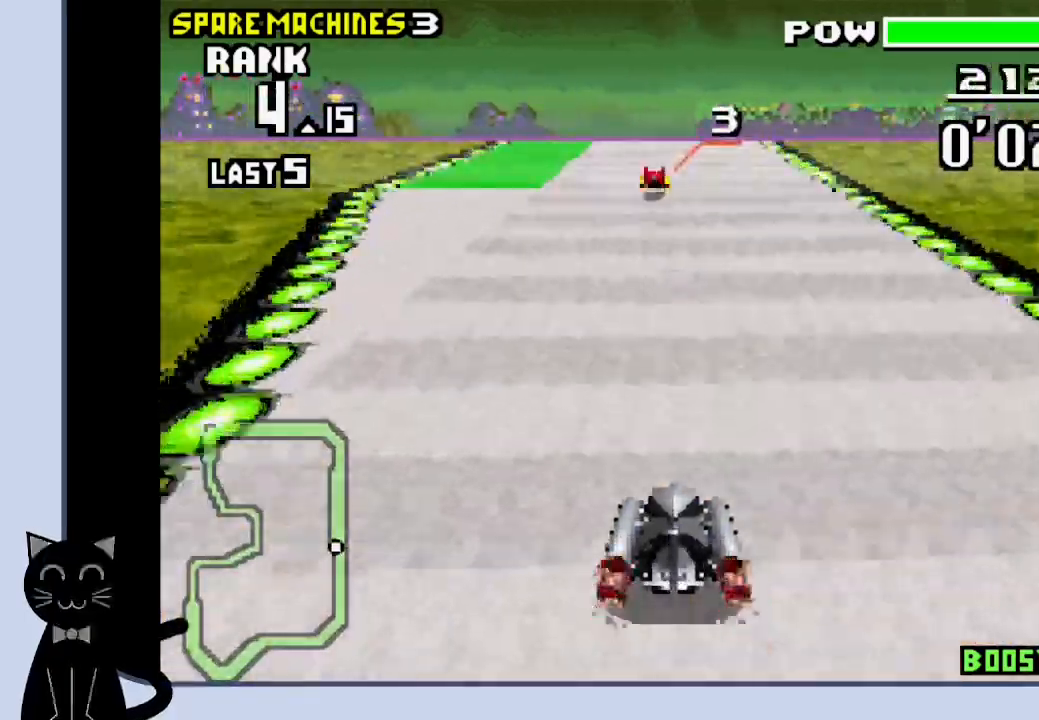
{"buttons": ["CROSS"], "events": []}
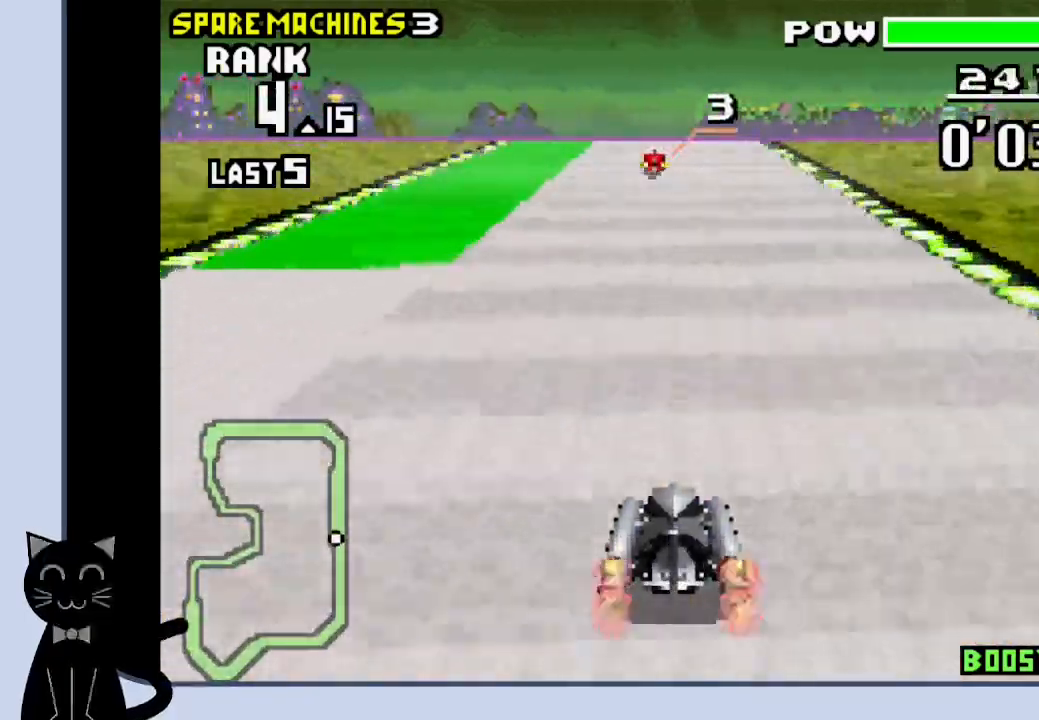
{"buttons": ["CROSS", "DPAD_LEFT"], "events": [[450, "DPAD_LEFT", "down"]]}
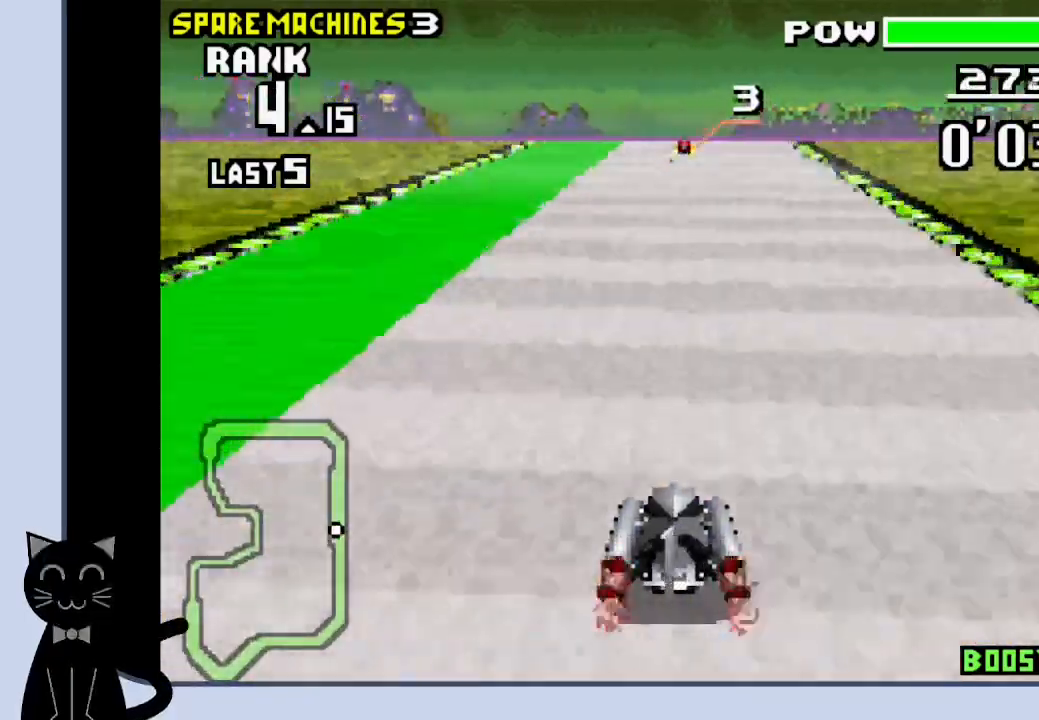
{"buttons": ["CROSS"], "events": [[67, "DPAD_LEFT", "up"], [183, "DPAD_RIGHT", "down"], [267, "DPAD_RIGHT", "up"]]}
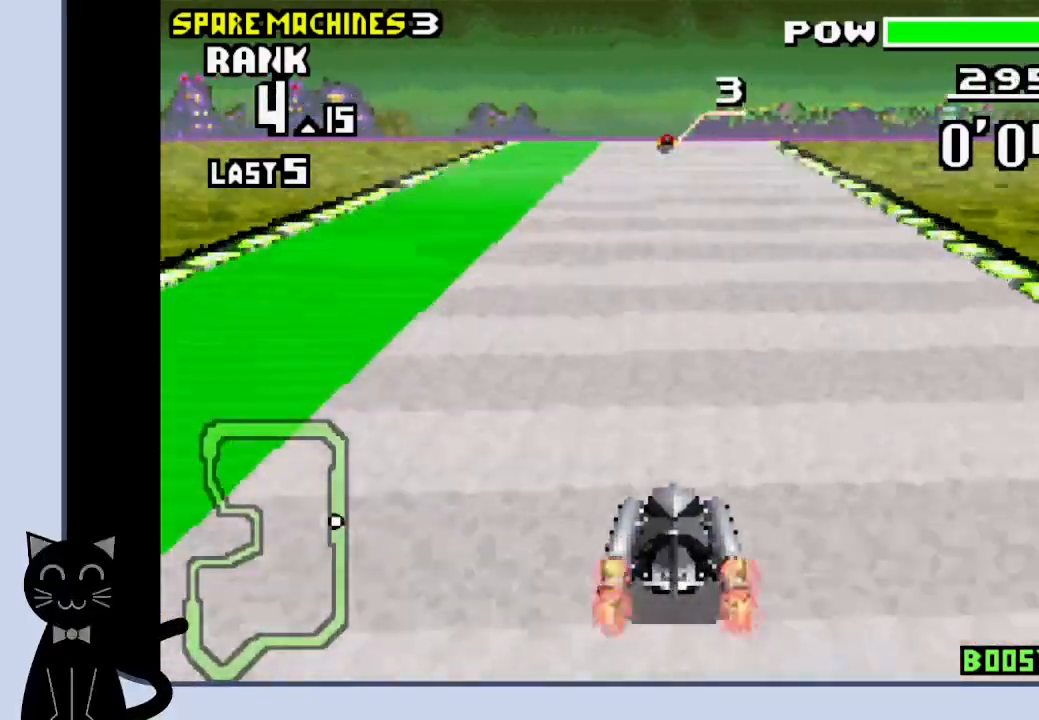
{"buttons": ["CROSS"], "events": []}
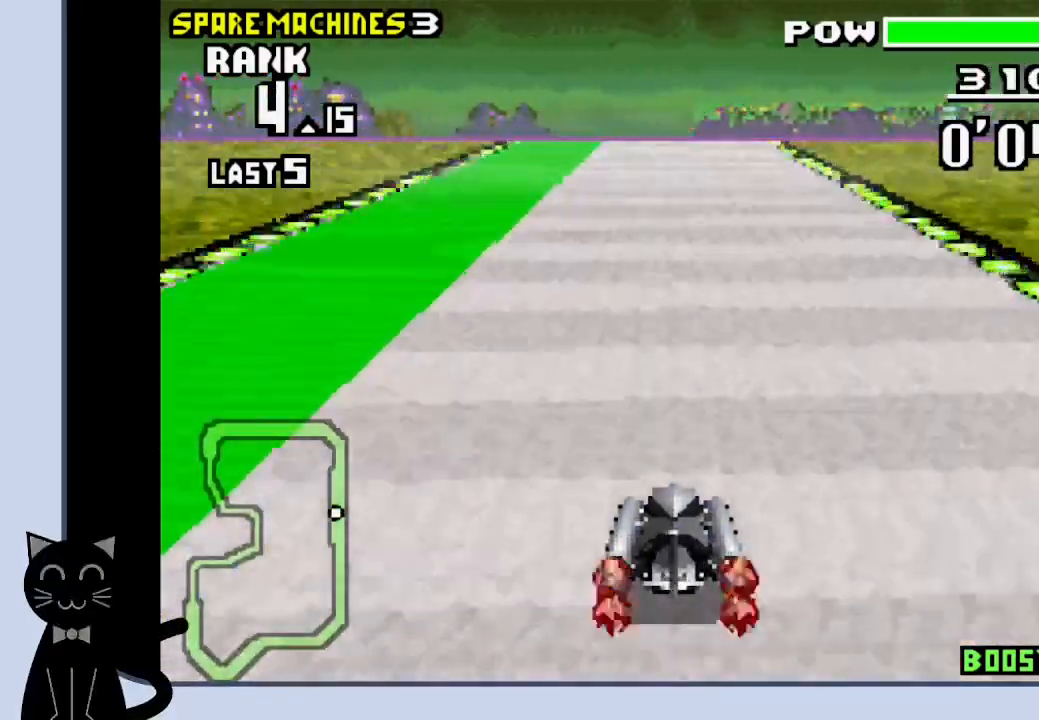
{"buttons": ["CROSS"], "events": [[183, "DPAD_LEFT", "down"], [267, "DPAD_LEFT", "up"]]}
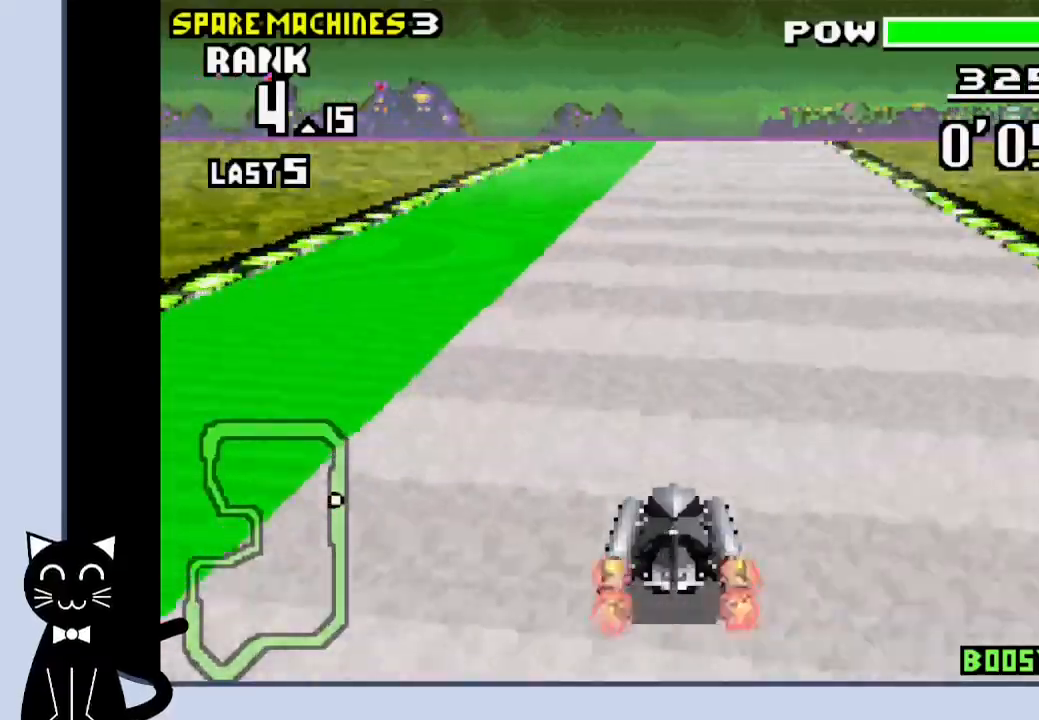
{"buttons": ["CROSS"], "events": []}